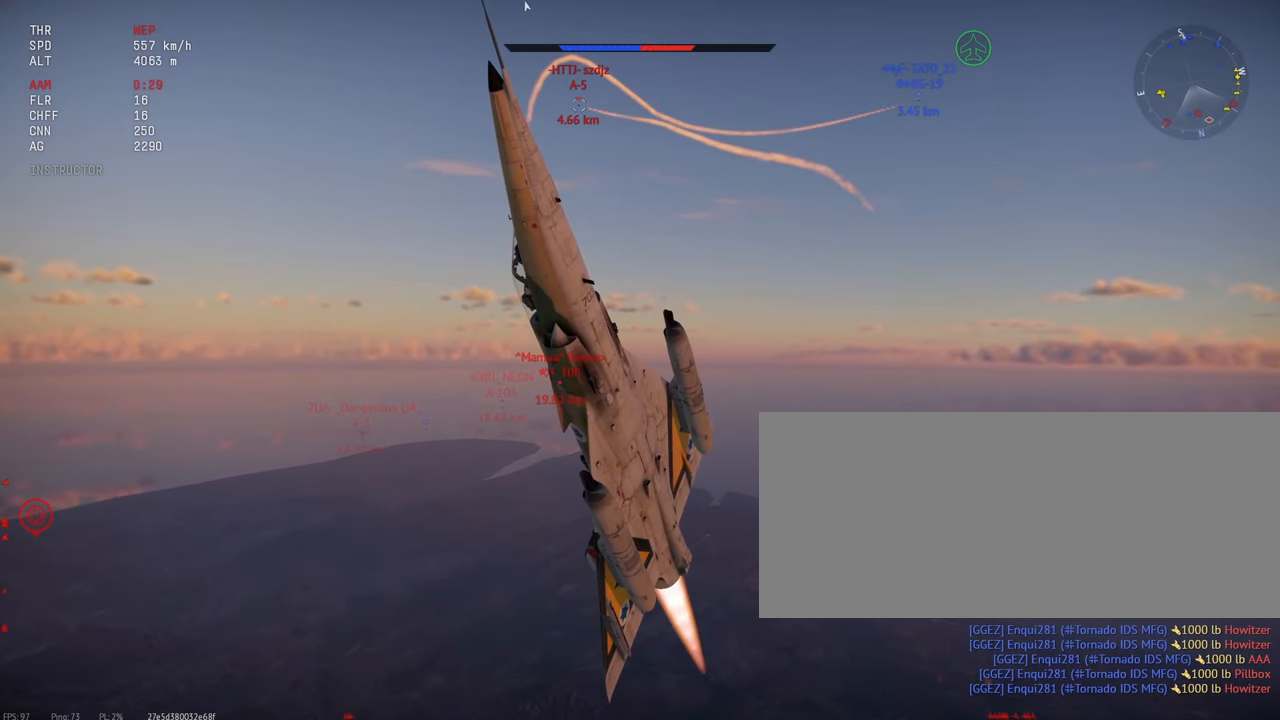
Gameplay with keyboard and mouse; each line is a JSON object with the keys and mouse buttons held at the frame after it. "events" lists presses ("down") and releases ("up") of ".", "/", "0", "1", "2", "3", "4", "5", "6", "7", "8", "9", "a", "alt_l", "alt_r", "b", "backslash", "backspace", "c", "caps_lock", "comma", "ctrl_l", "ctrl_r", "d", "e", "equals", "escape", "f", "f1", "f10", "f11", "f12", "f2", "f3", "f4", "f5", "f6", "f7", "f8", "f9", "g", "h", "i", "j", "k", "l", "lbracket", "m", "minus", "n", "o", "p", "q", "quote", "r", "rbracket", "return", "s", "semicolon", "shift_l", "shift_r", "space", "super_l", "super_r", "t", "tab", "tilde", "u", "v", "w", "x", "y", "z", "mouse_left", "mouse_wheel" and "mouse_right" between this image and that frame as [ms after this image, input, new state], when the widget could be followed in between. "mouse_left", "mouse_wheel", "mouse_right" = the "left", "wheel", "right" buttons of the "mouse" list. No other keys are recorded. "wheel" means that the mouse wheel is clicked or scrolled. Mouse movement is not recorded.
{"keys": ["c", "w"], "mouse": [], "events": [[450, "w", "down"]]}
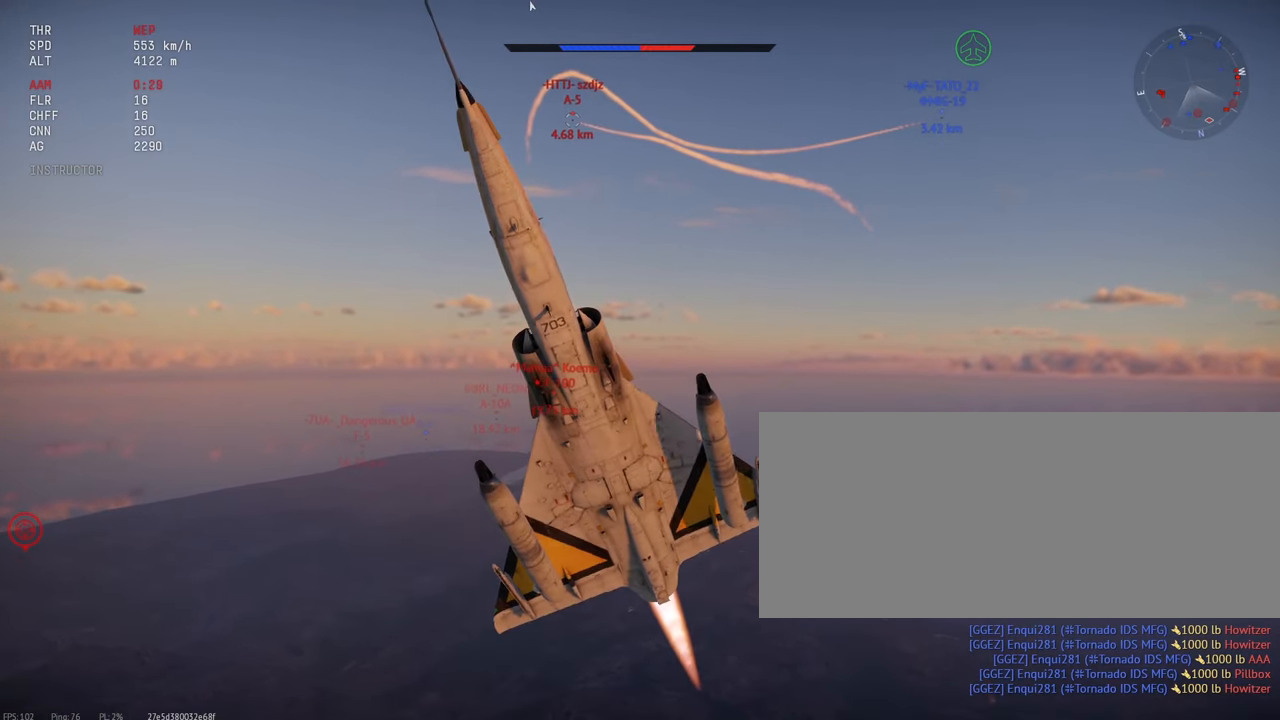
{"keys": ["c"], "mouse": [], "events": [[84, "w", "up"], [167, "w", "down"], [334, "w", "up"]]}
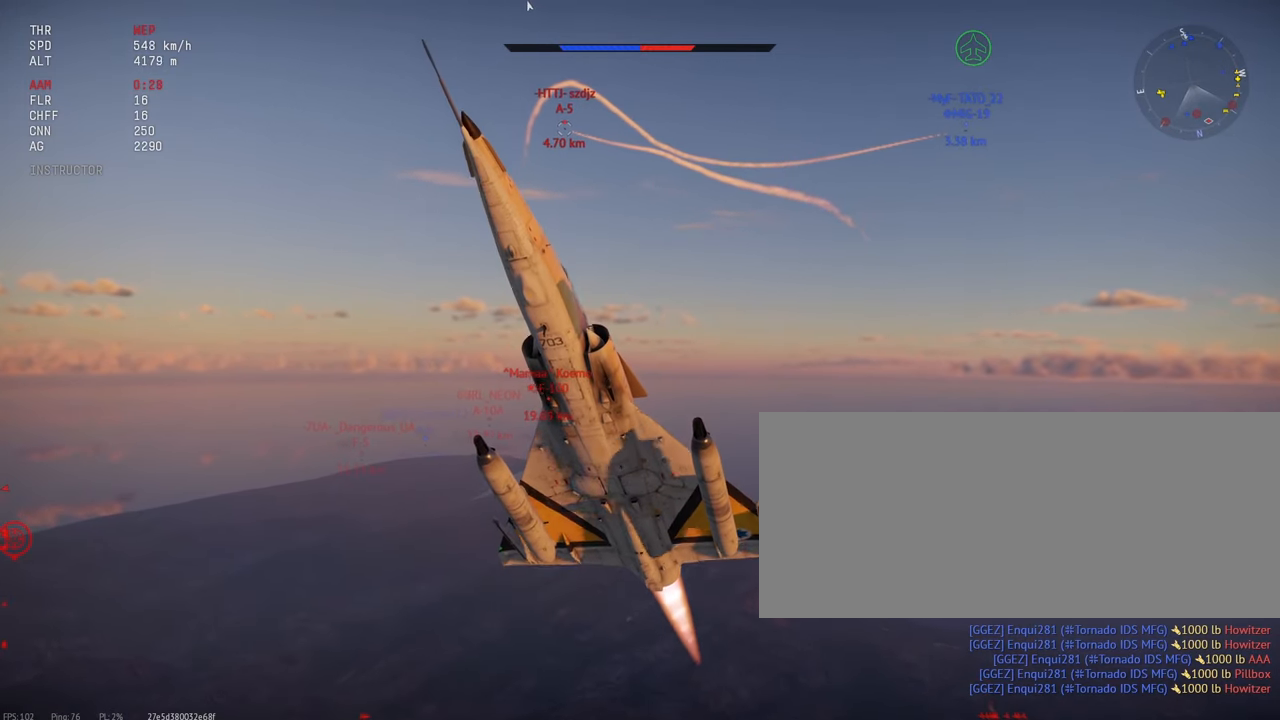
{"keys": ["c"], "mouse": [], "events": [[50, "w", "down"], [167, "w", "up"]]}
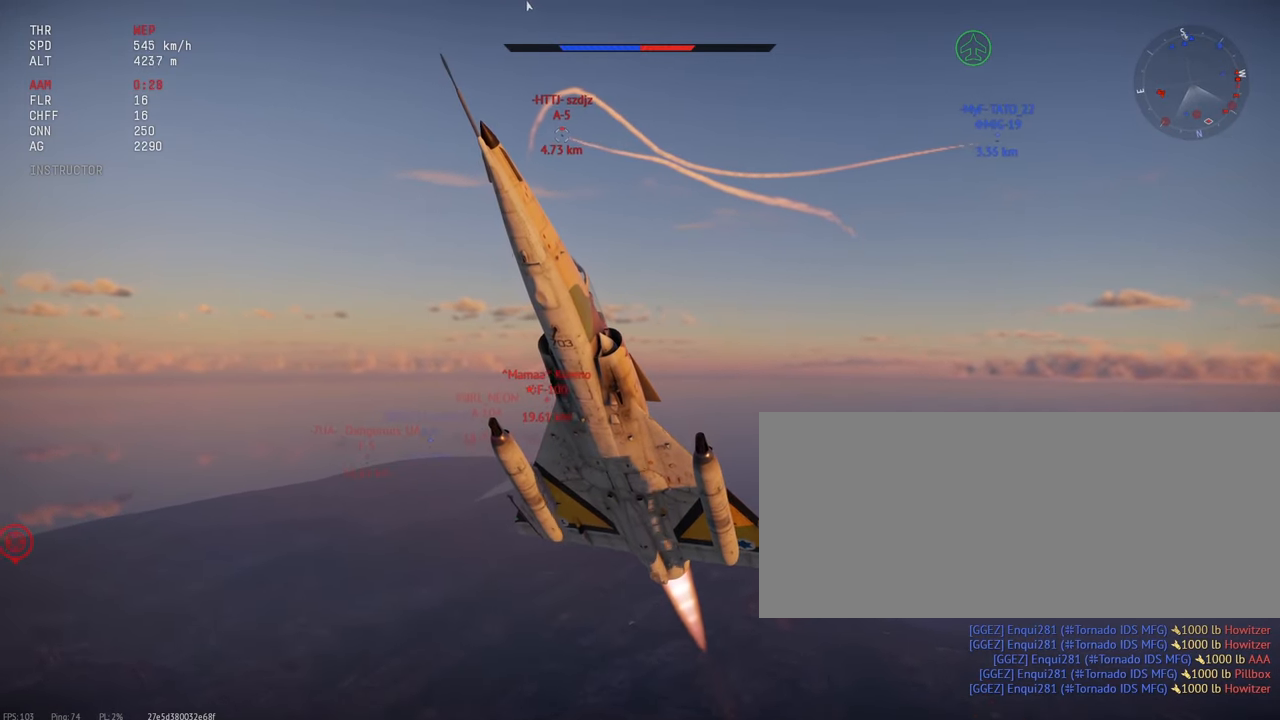
{"keys": ["c"], "mouse": [], "events": []}
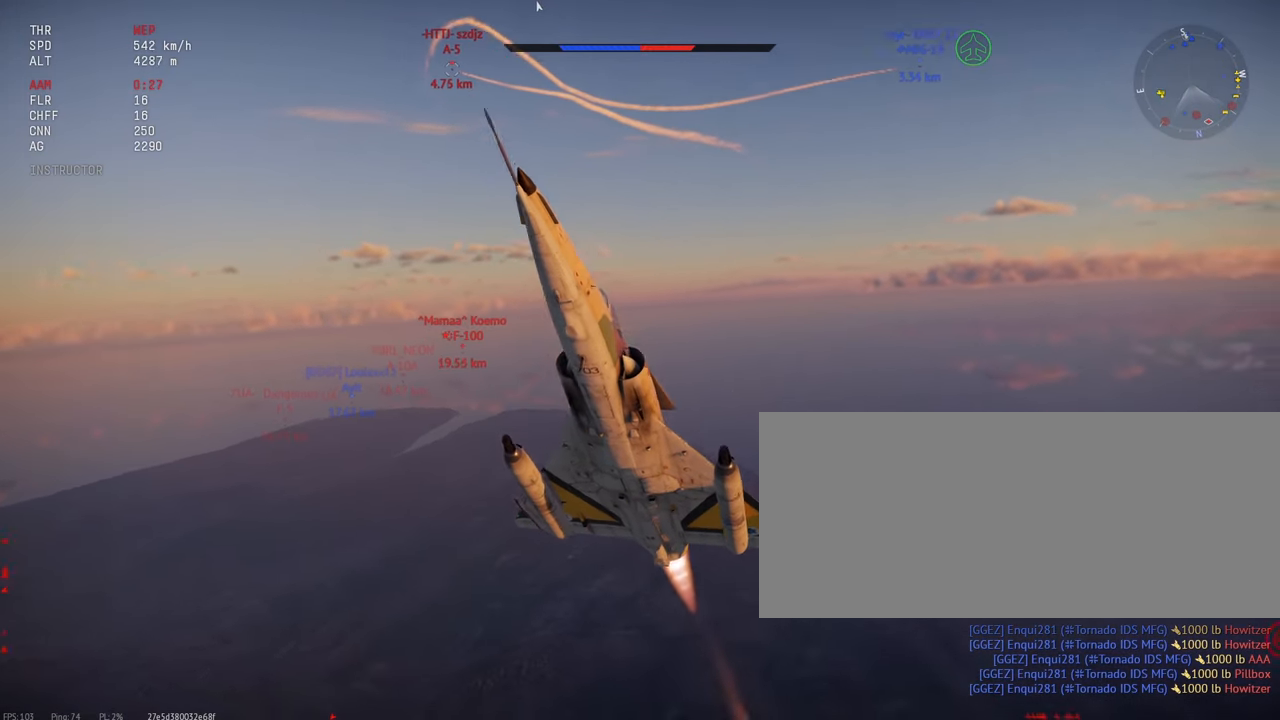
{"keys": ["c"], "mouse": [], "events": [[250, "w", "down"], [384, "w", "up"]]}
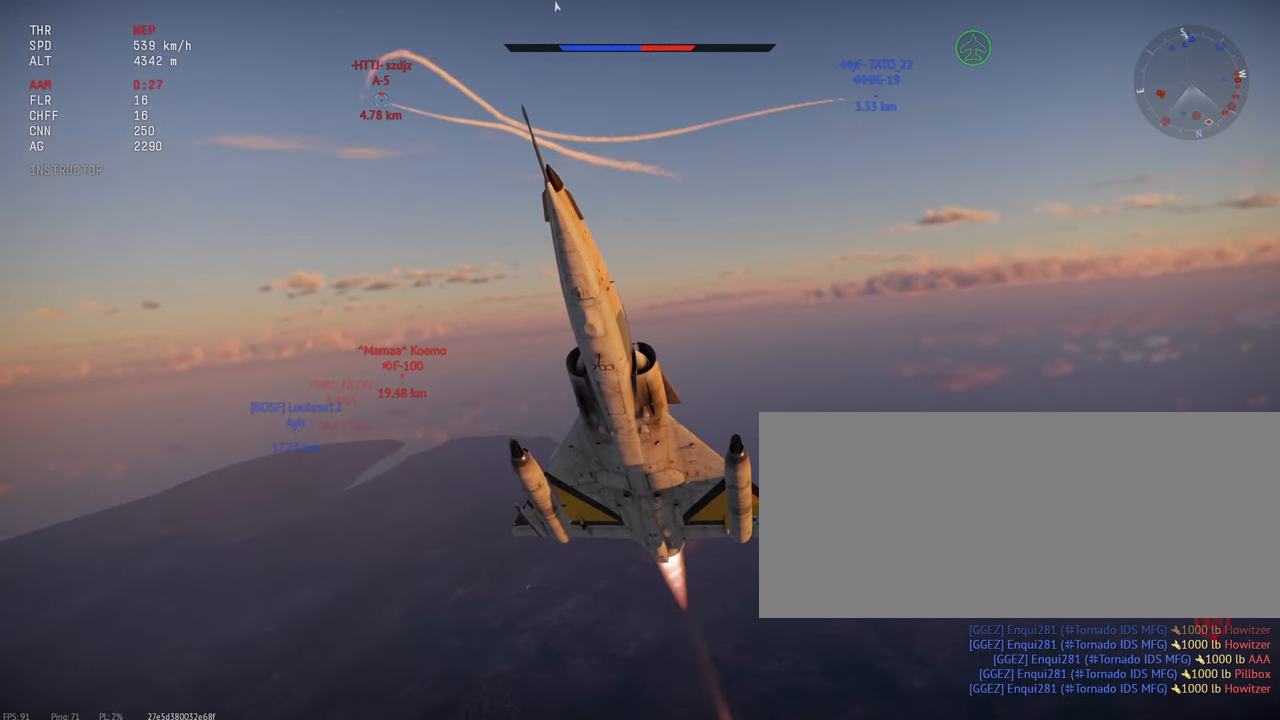
{"keys": ["c"], "mouse": [], "events": []}
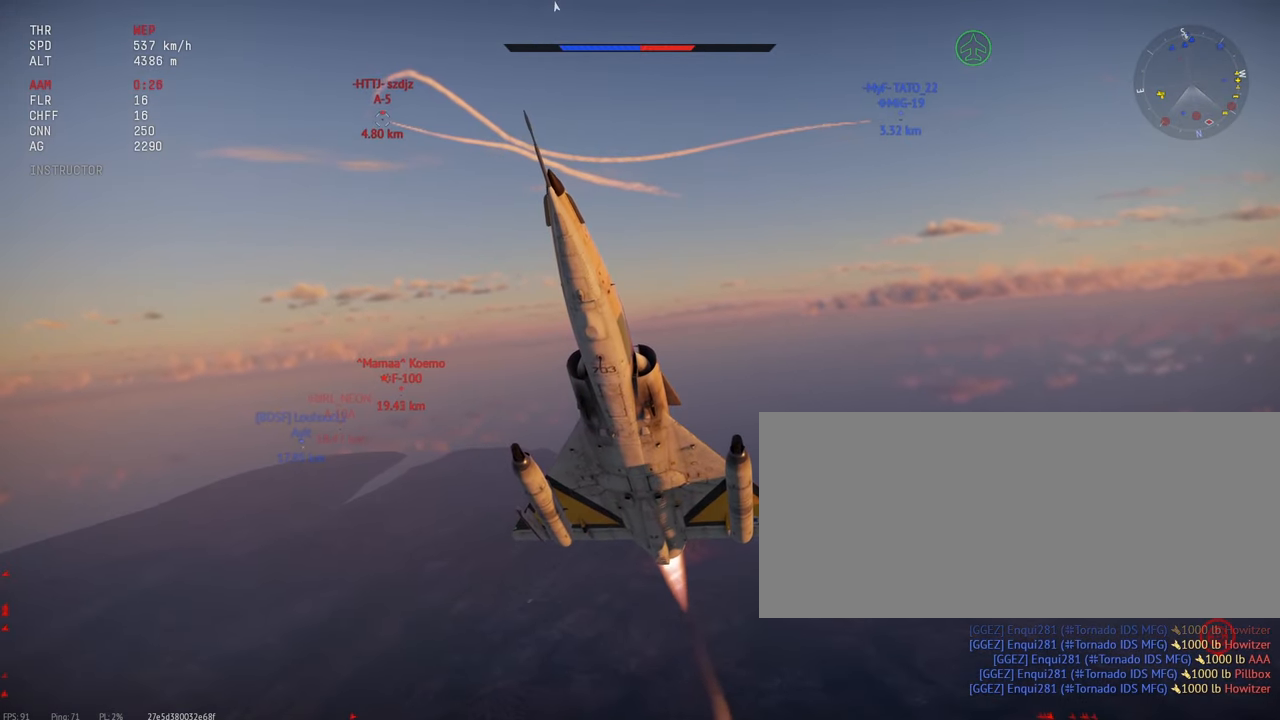
{"keys": ["c"], "mouse": [], "events": []}
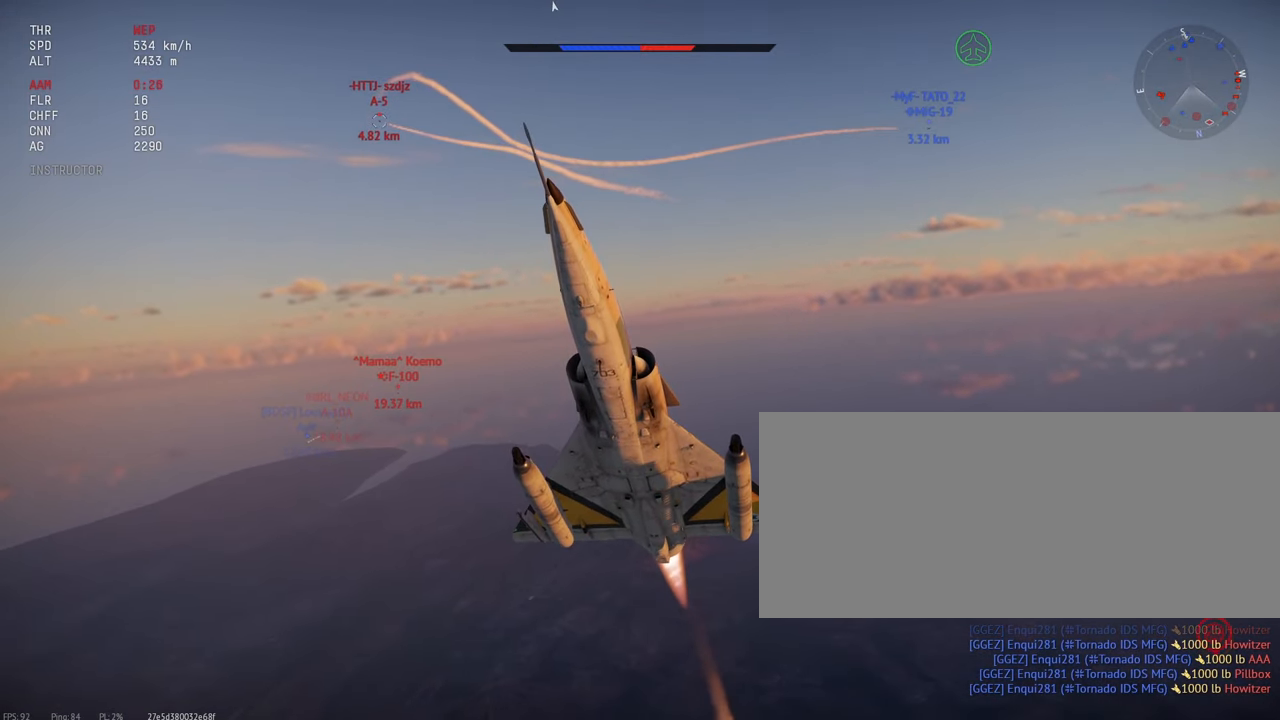
{"keys": ["c"], "mouse": [], "events": [[317, "w", "down"], [434, "w", "up"]]}
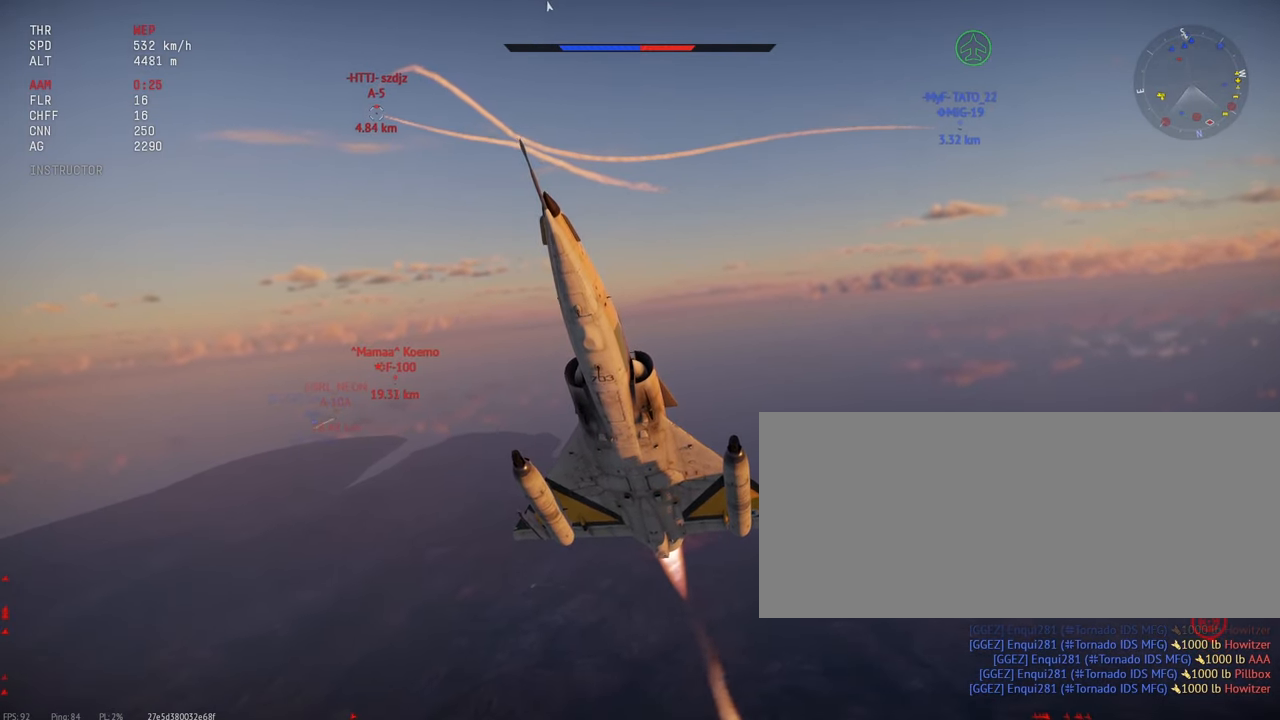
{"keys": ["c"], "mouse": [], "events": []}
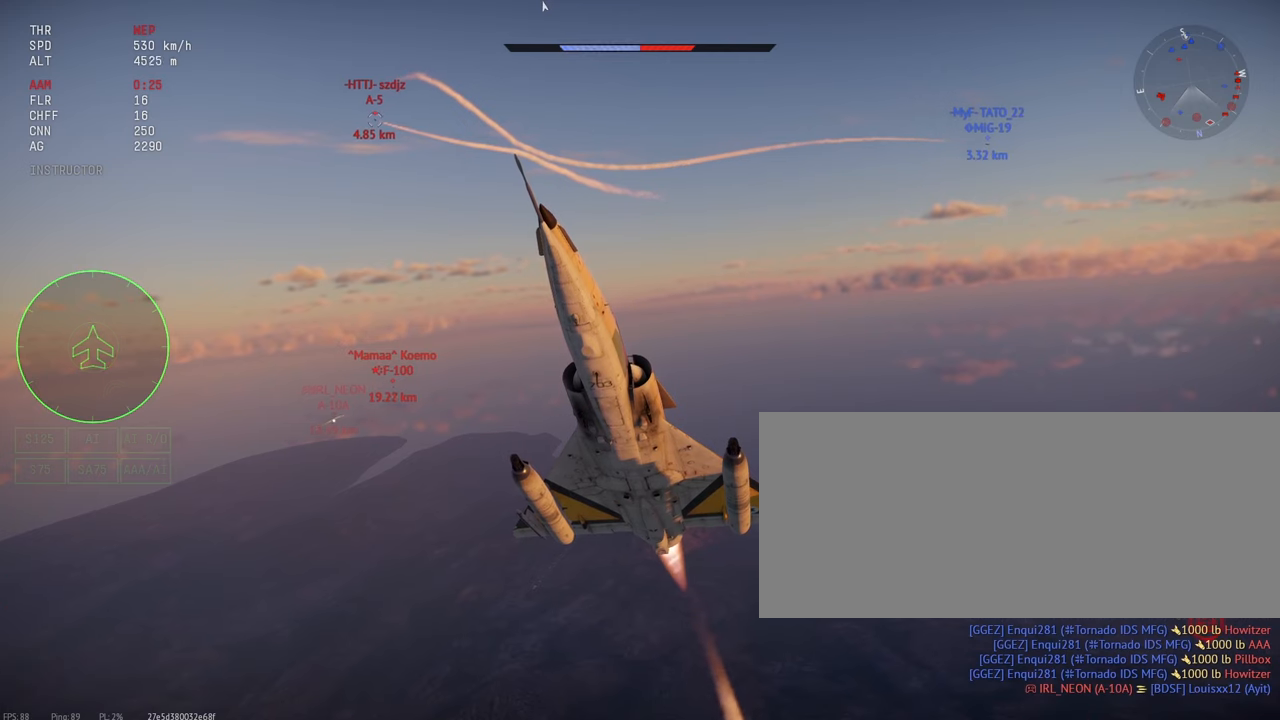
{"keys": ["c"], "mouse": [], "events": []}
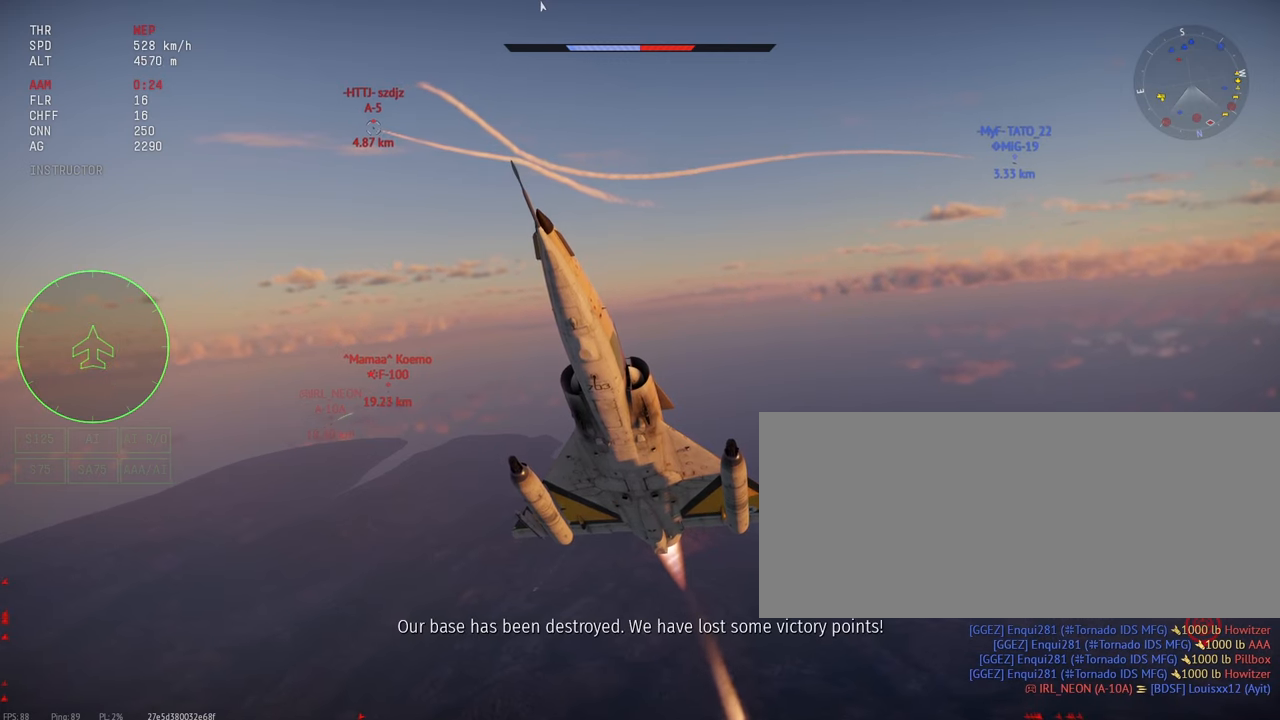
{"keys": ["c"], "mouse": [], "events": []}
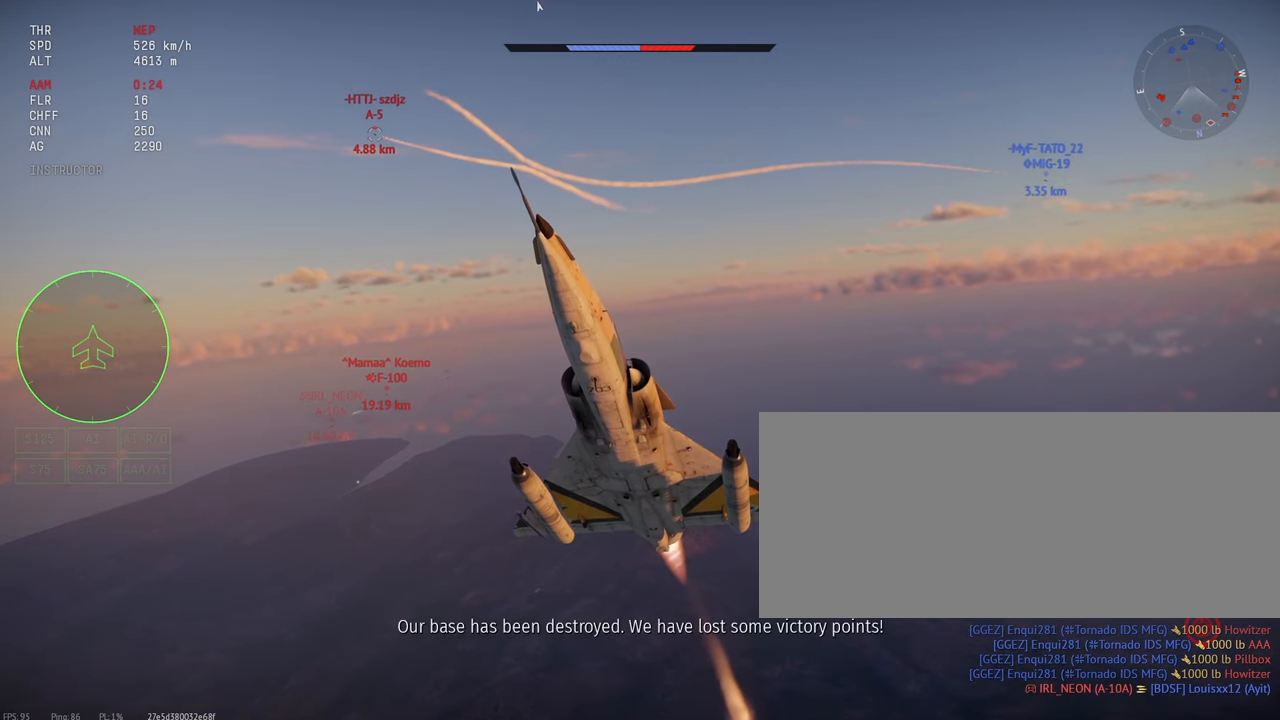
{"keys": ["c"], "mouse": [], "events": []}
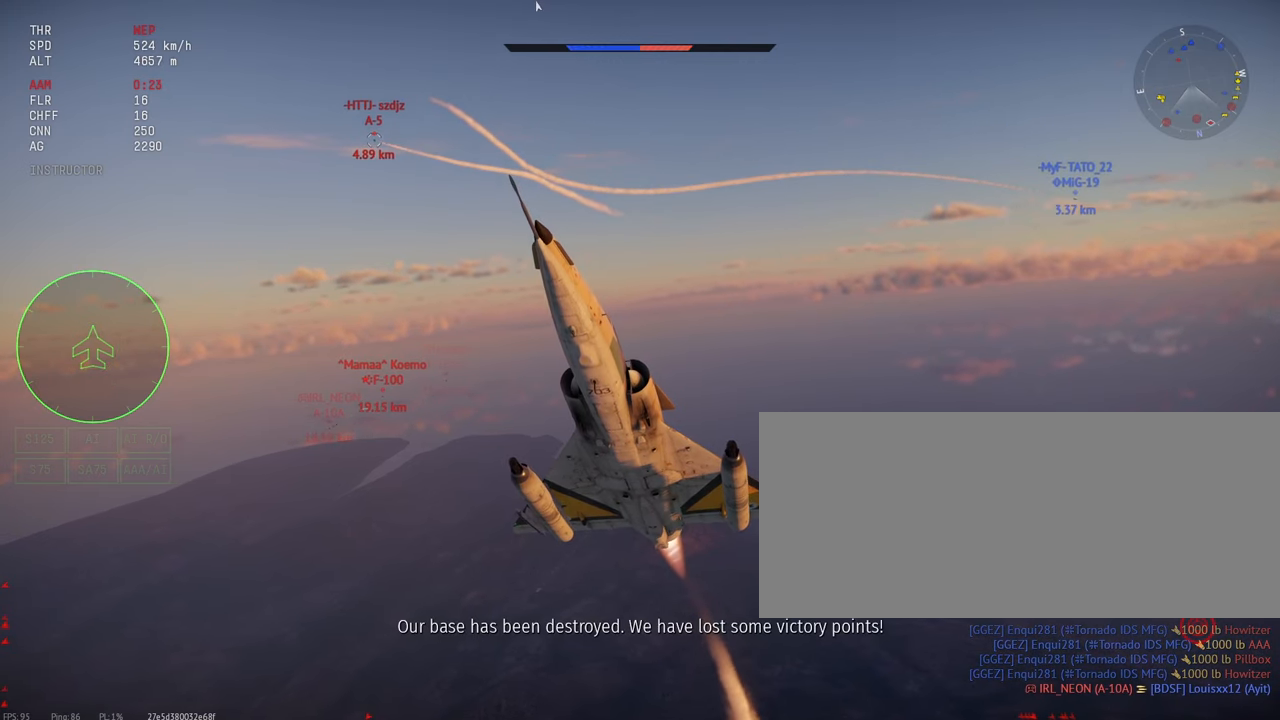
{"keys": ["c"], "mouse": [], "events": []}
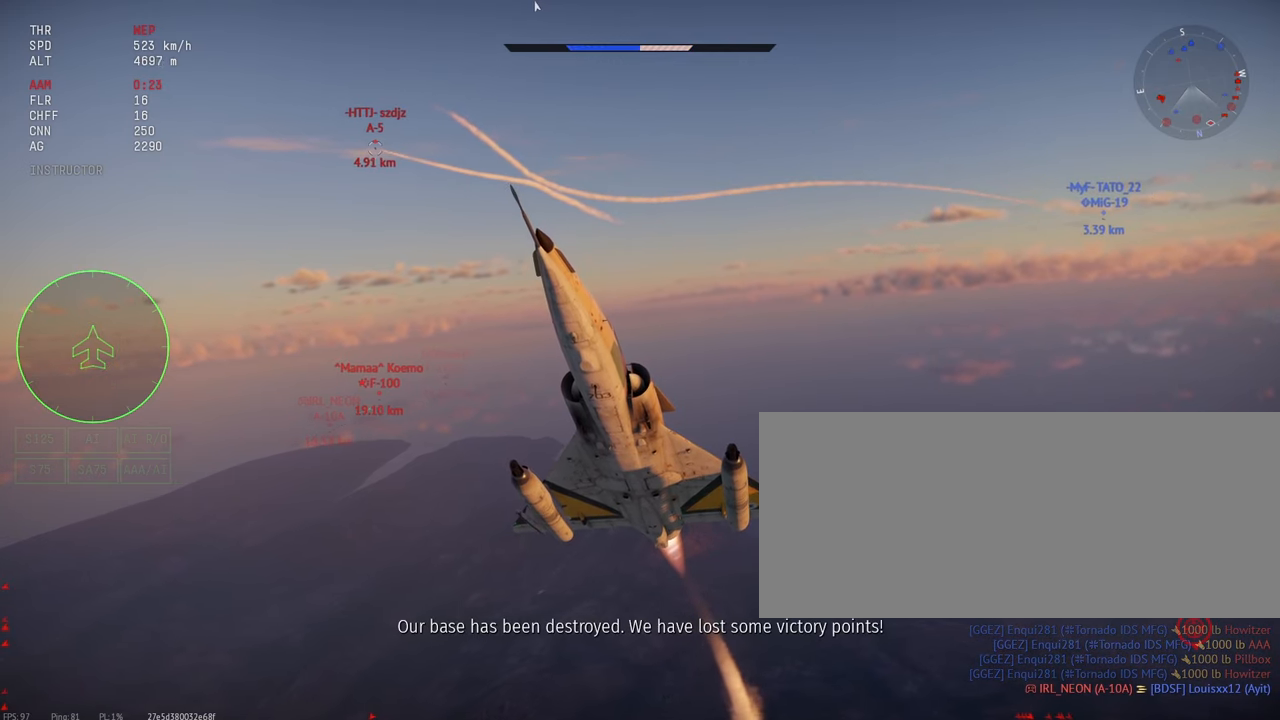
{"keys": ["c"], "mouse": [], "events": []}
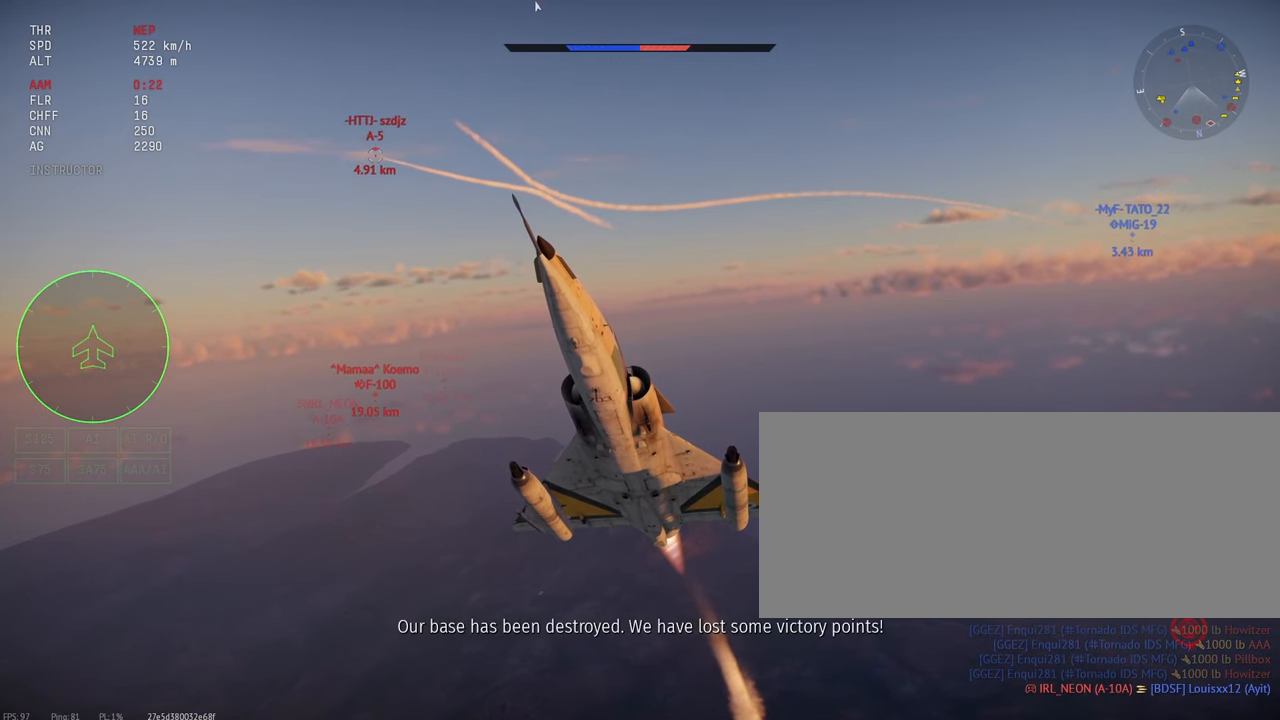
{"keys": ["c"], "mouse": [], "events": []}
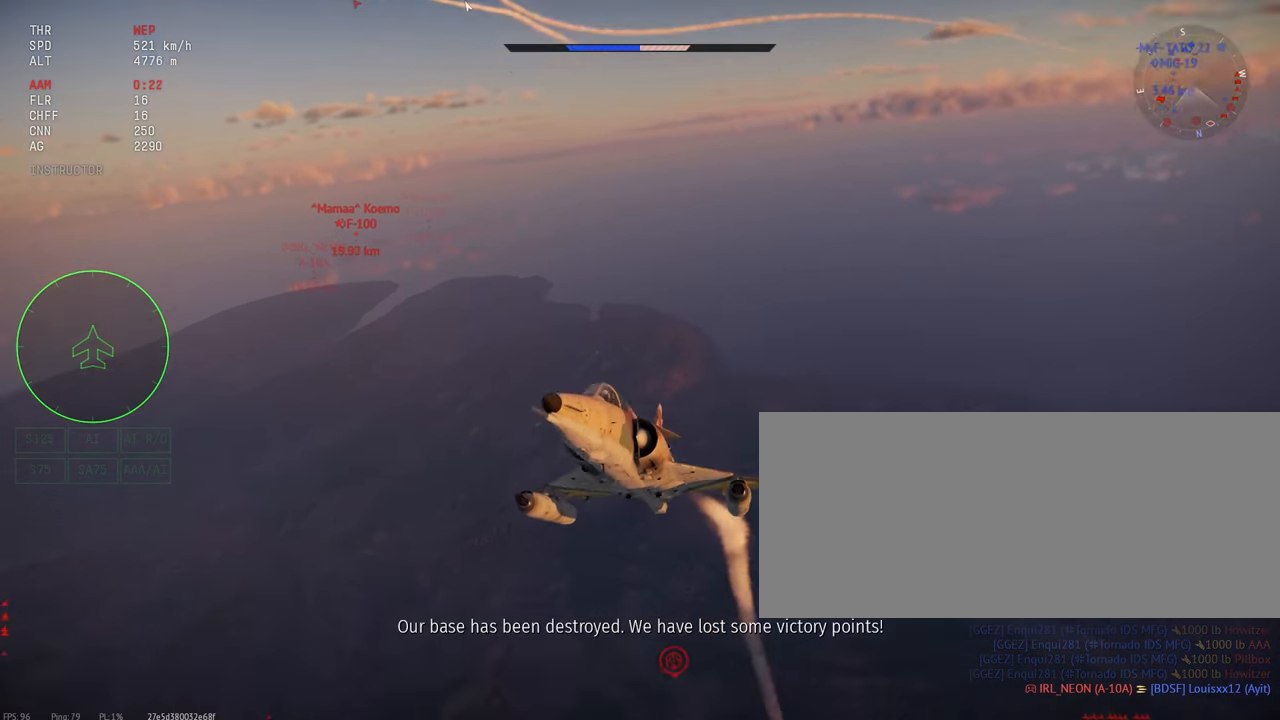
{"keys": ["c"], "mouse": [], "events": []}
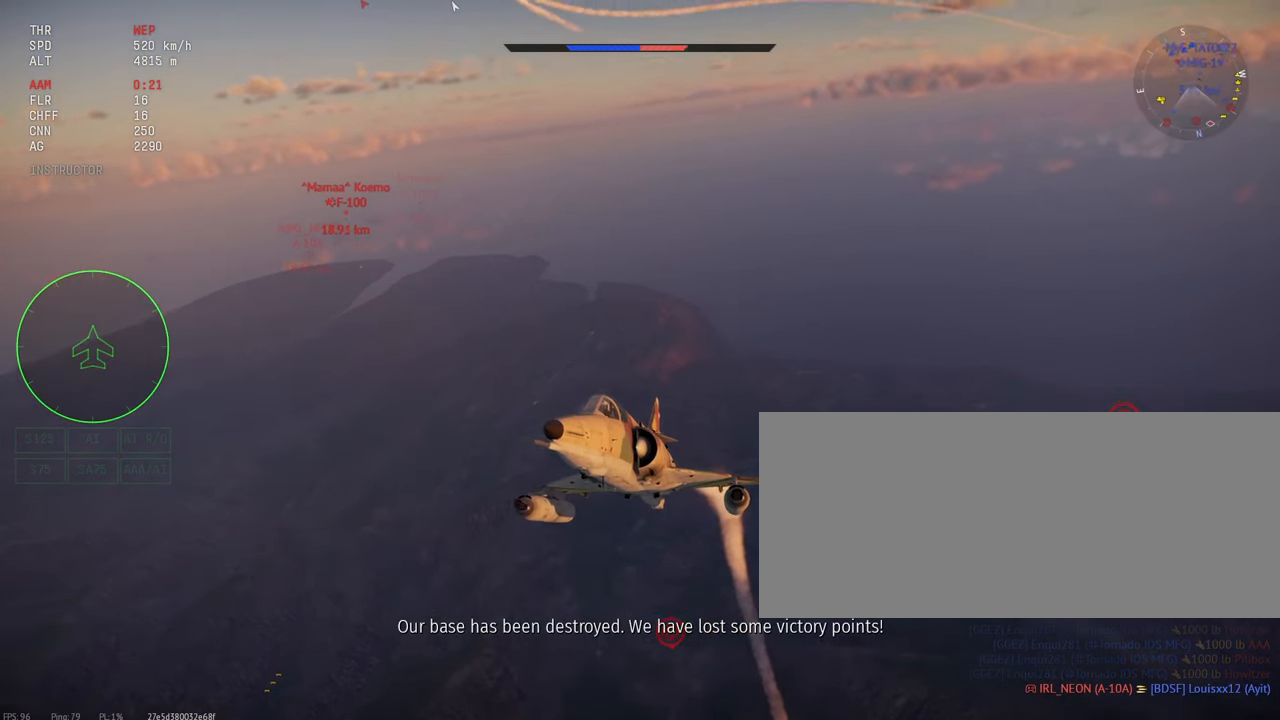
{"keys": ["c"], "mouse": [], "events": []}
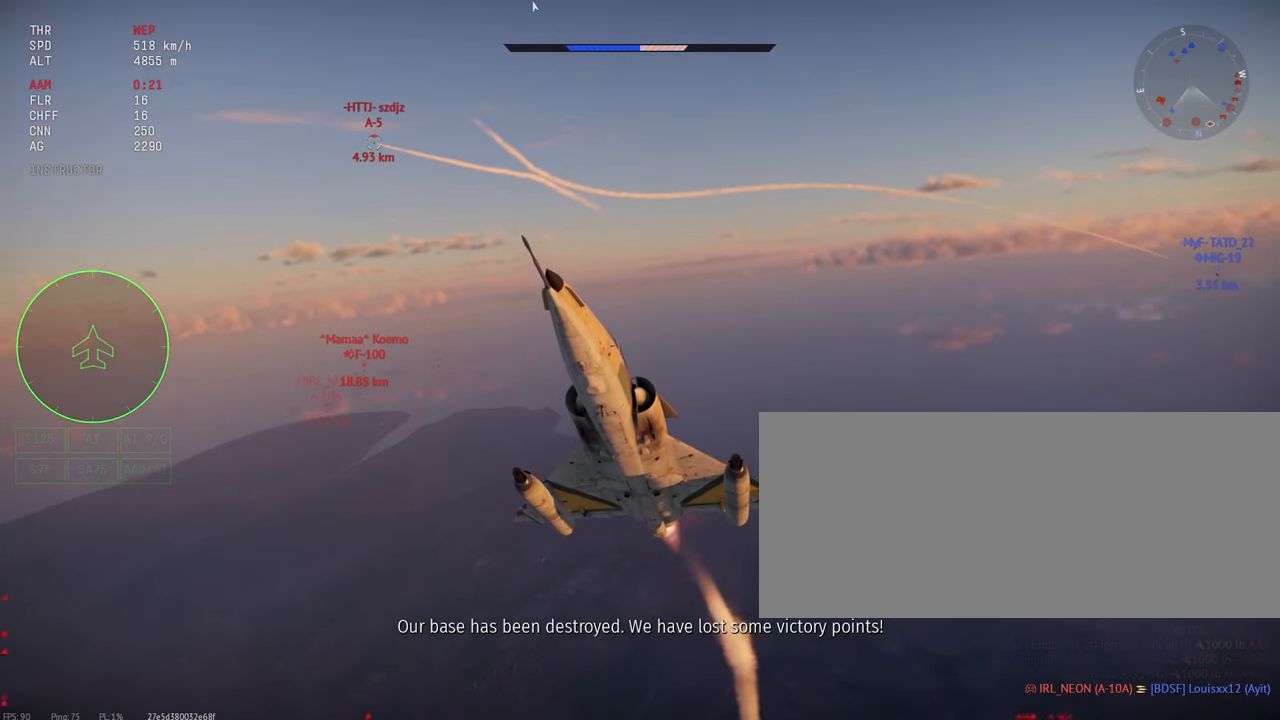
{"keys": ["c"], "mouse": [], "events": []}
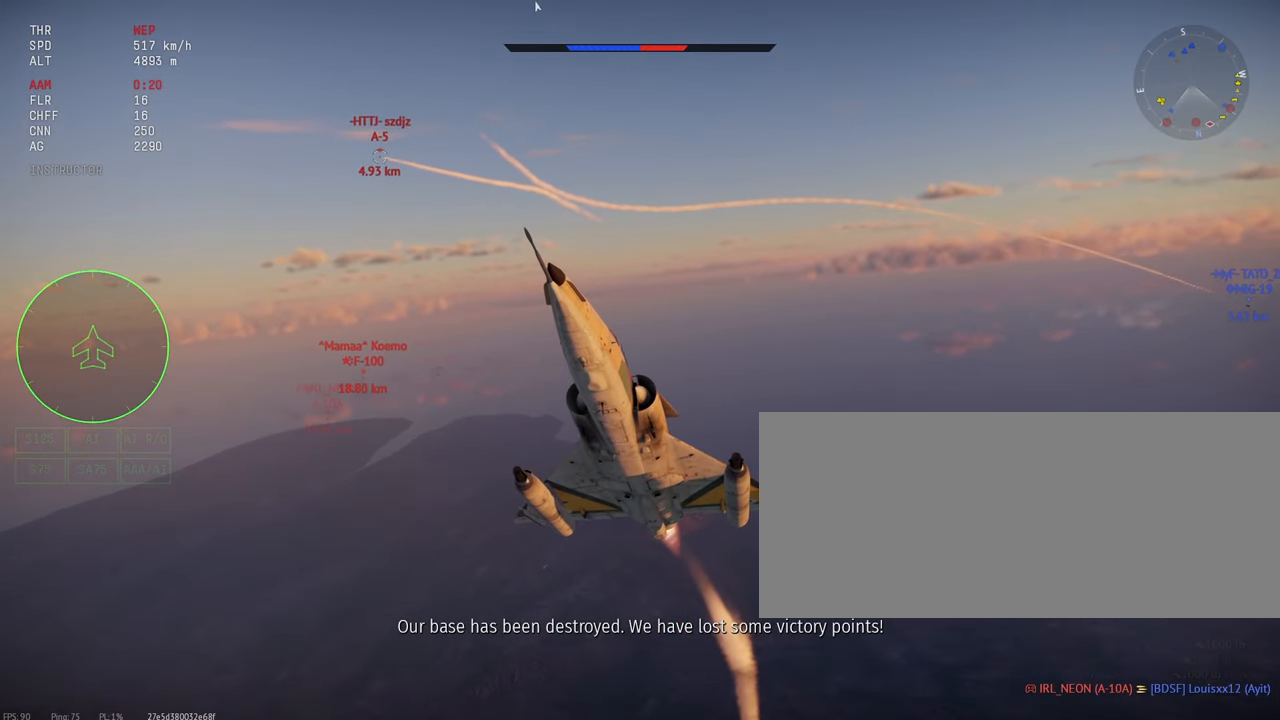
{"keys": ["c"], "mouse": [], "events": []}
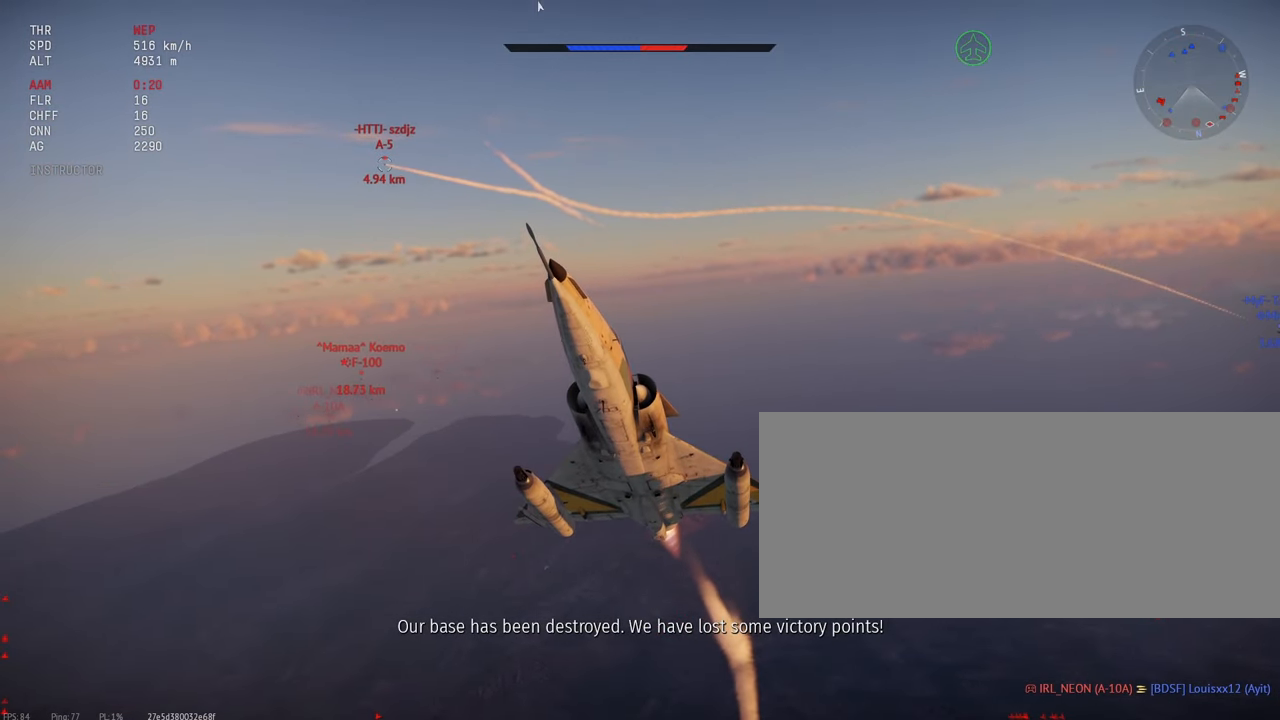
{"keys": ["c"], "mouse": [], "events": []}
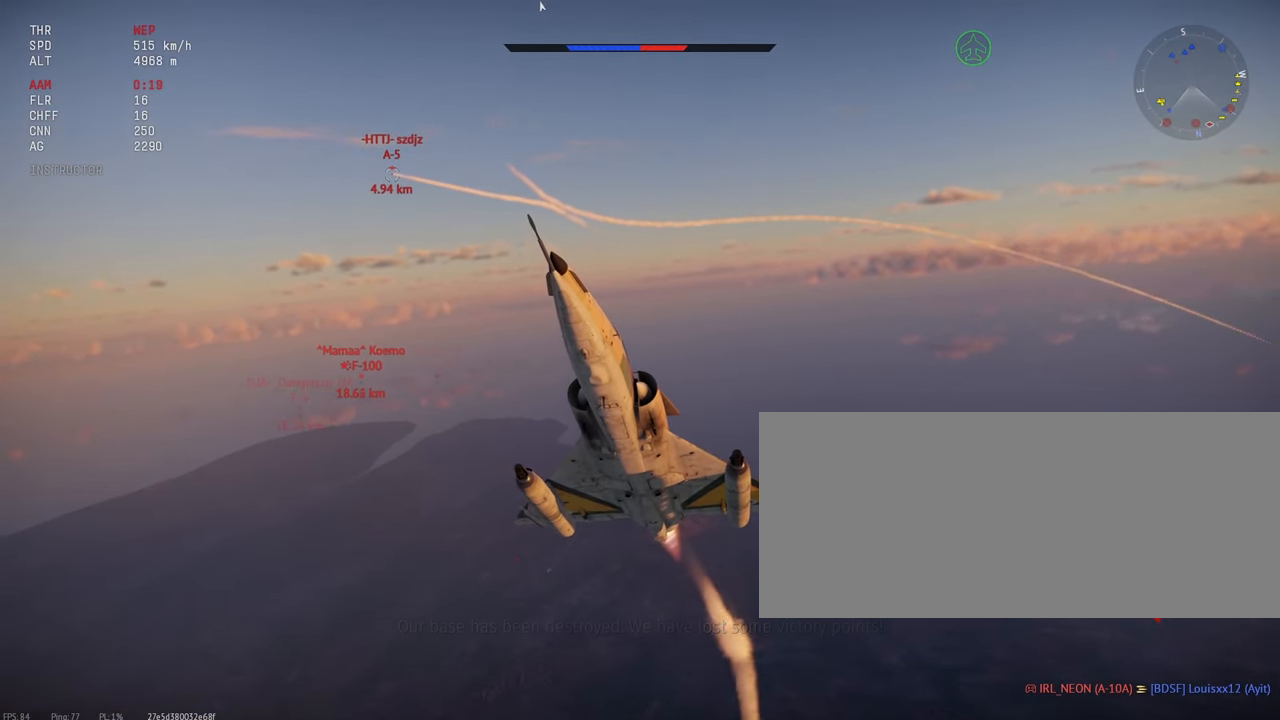
{"keys": ["c"], "mouse": [], "events": []}
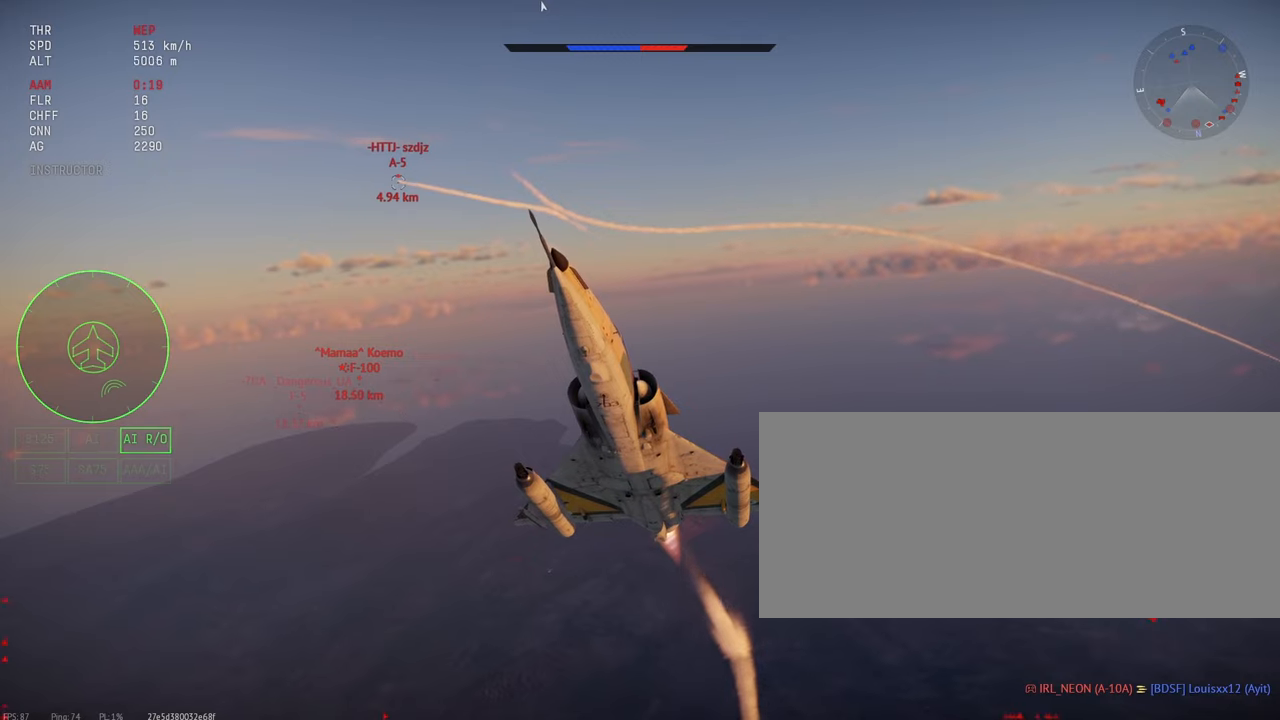
{"keys": ["c"], "mouse": [], "events": []}
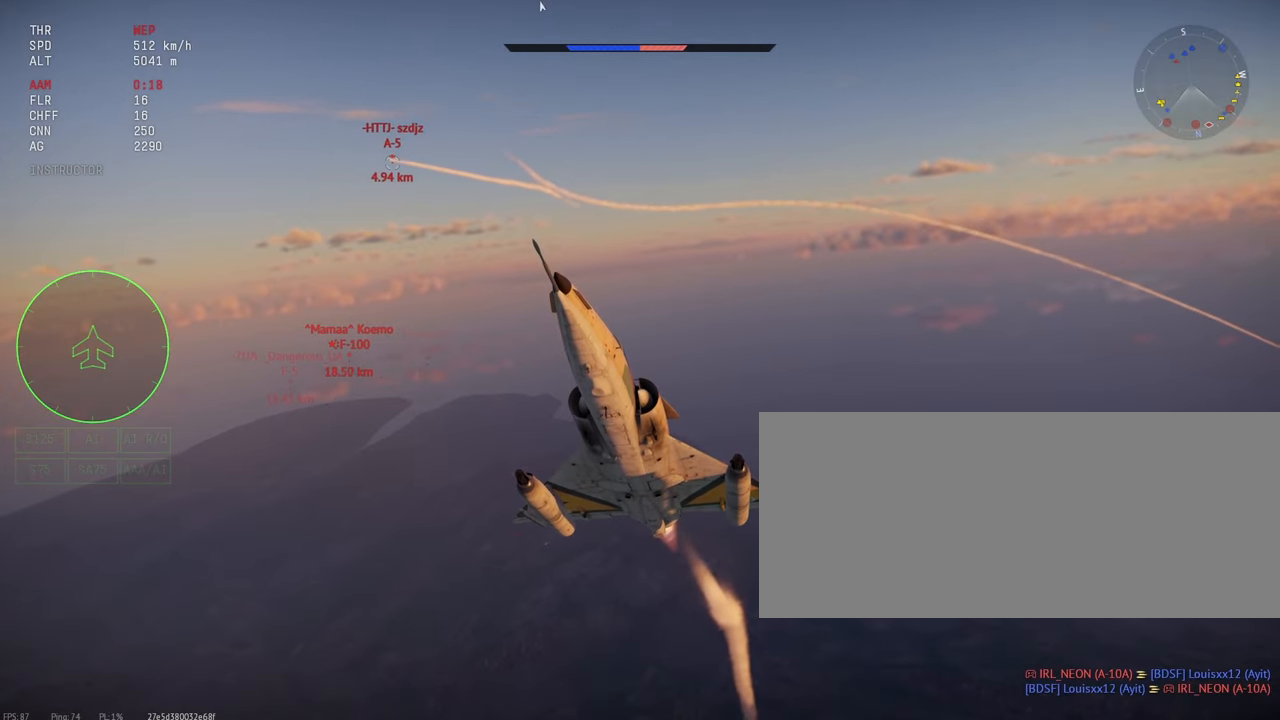
{"keys": ["c"], "mouse": [], "events": []}
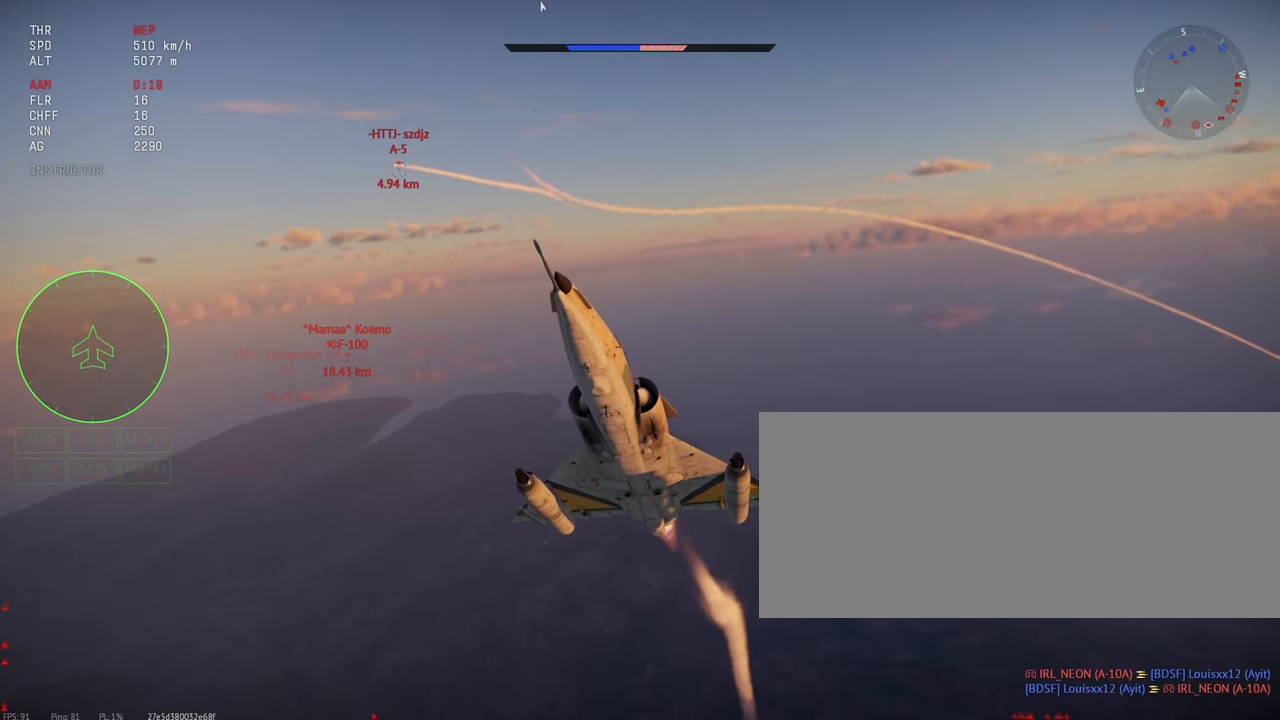
{"keys": ["c"], "mouse": [], "events": []}
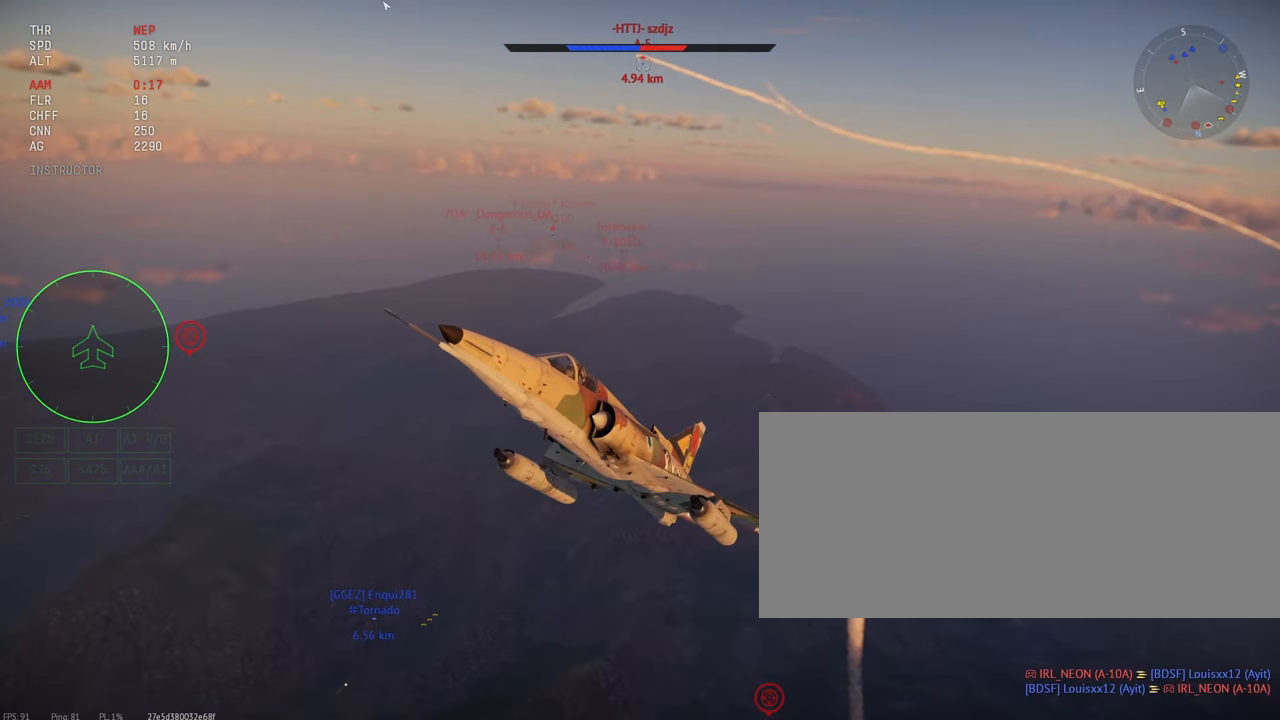
{"keys": ["c"], "mouse": [], "events": []}
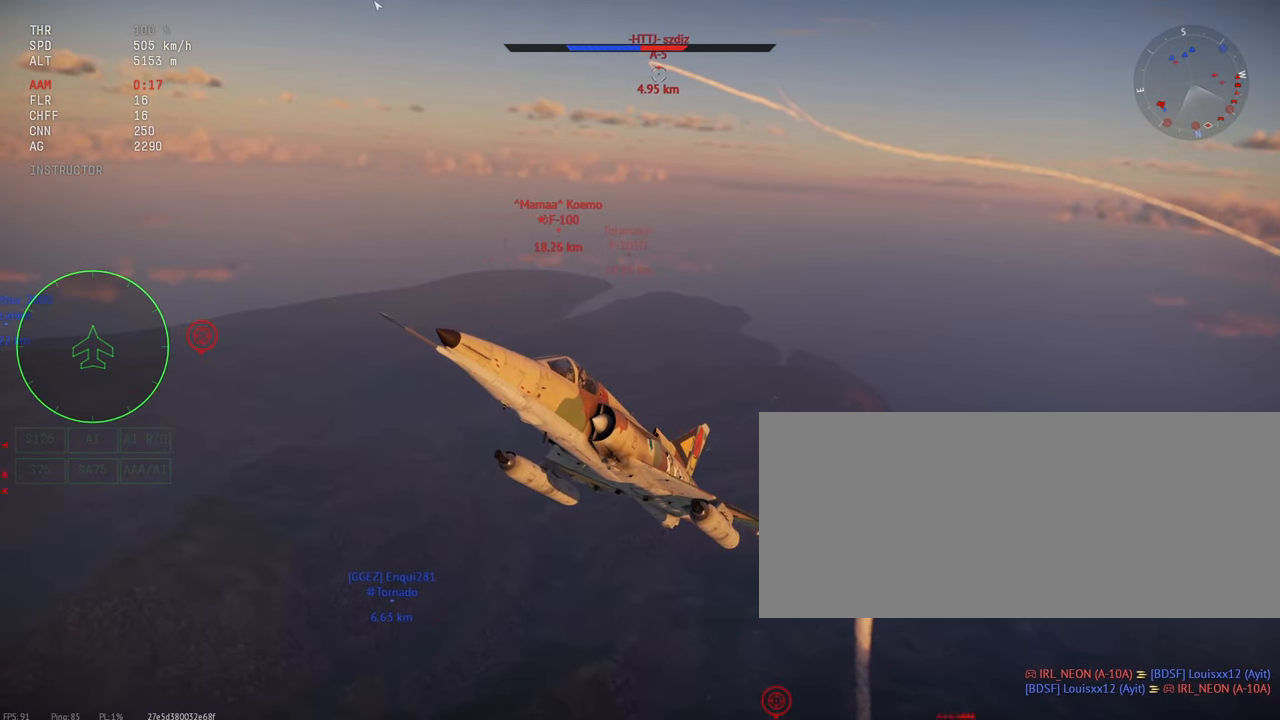
{"keys": ["c"], "mouse": [], "events": []}